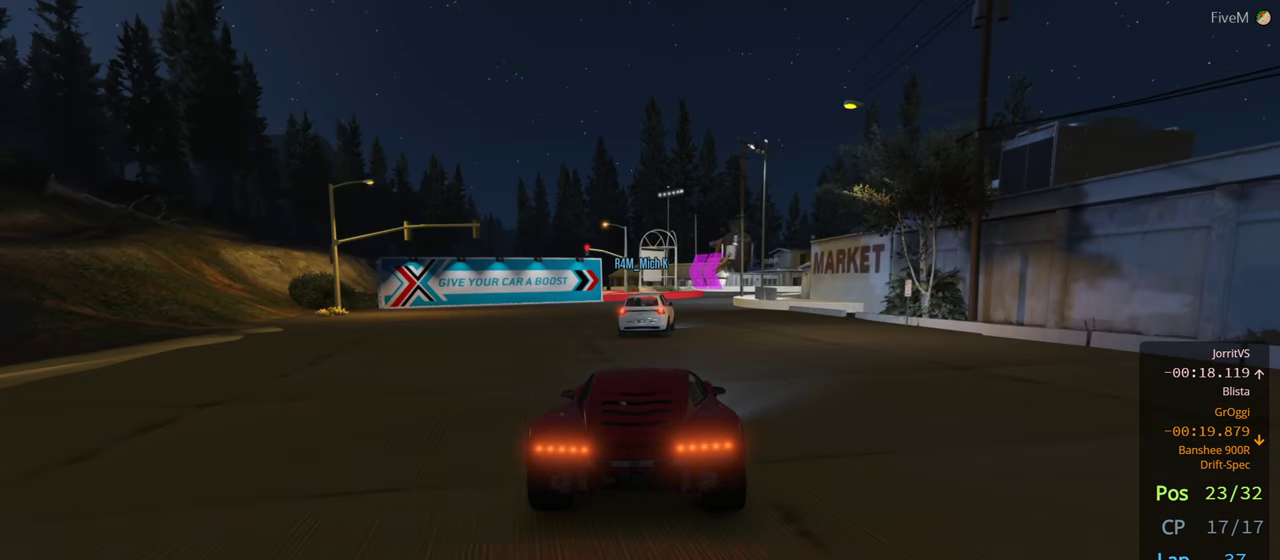
Gameplay with a controller (Xbox layout); each line is a JSON object with the inputs held at the frame after it. "events" lists button and stick changes between this image and that frame as [ms after this image, input, new state], when the widget could be followed in between. Not read: R2.
{"buttons": [], "left_stick": "right", "right_stick": "center", "events": [[67, "left_stick", "center"], [400, "left_stick", "right"]]}
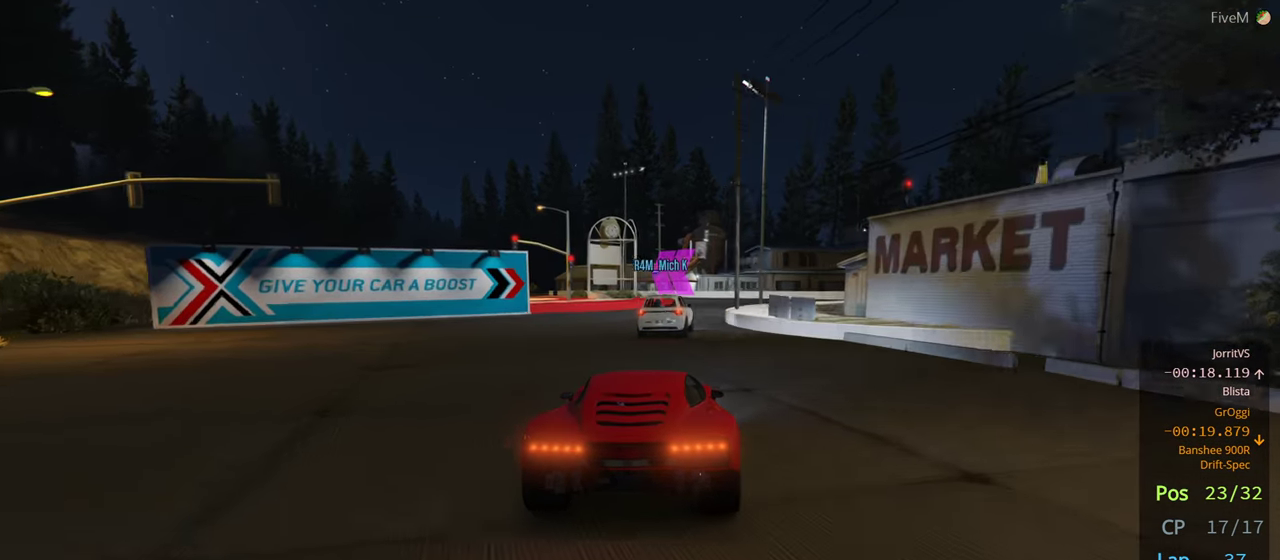
{"buttons": [], "left_stick": "center", "right_stick": "center", "events": [[67, "left_stick", "center"], [100, "L2", "down"], [384, "left_stick", "right"], [400, "L2", "up"], [467, "left_stick", "center"]]}
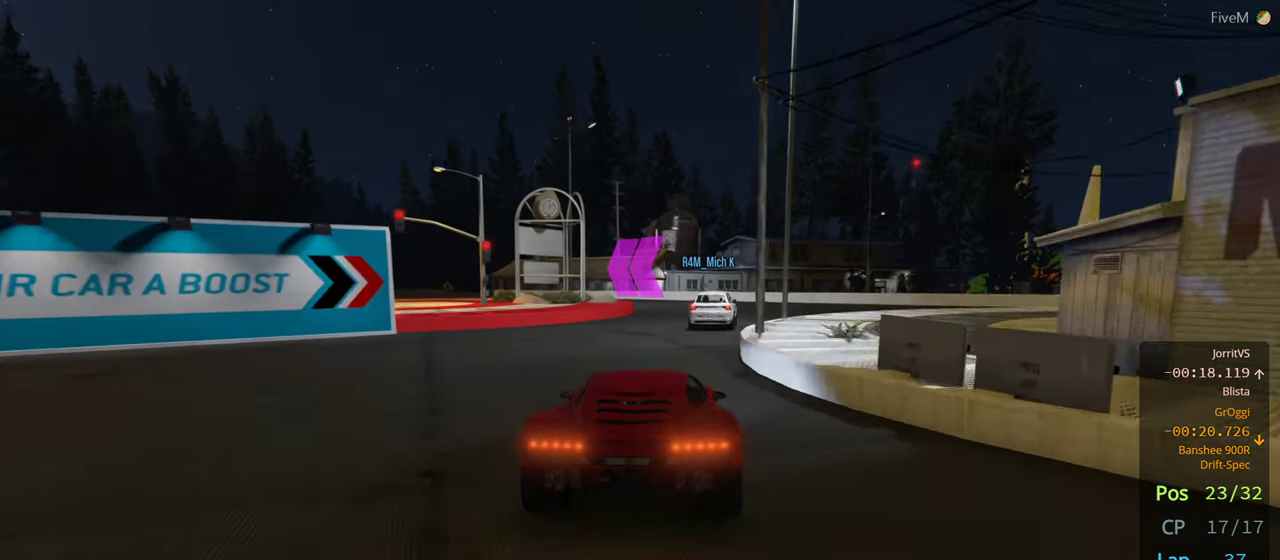
{"buttons": [], "left_stick": "center", "right_stick": "center", "events": [[100, "left_stick", "right"], [217, "left_stick", "center"]]}
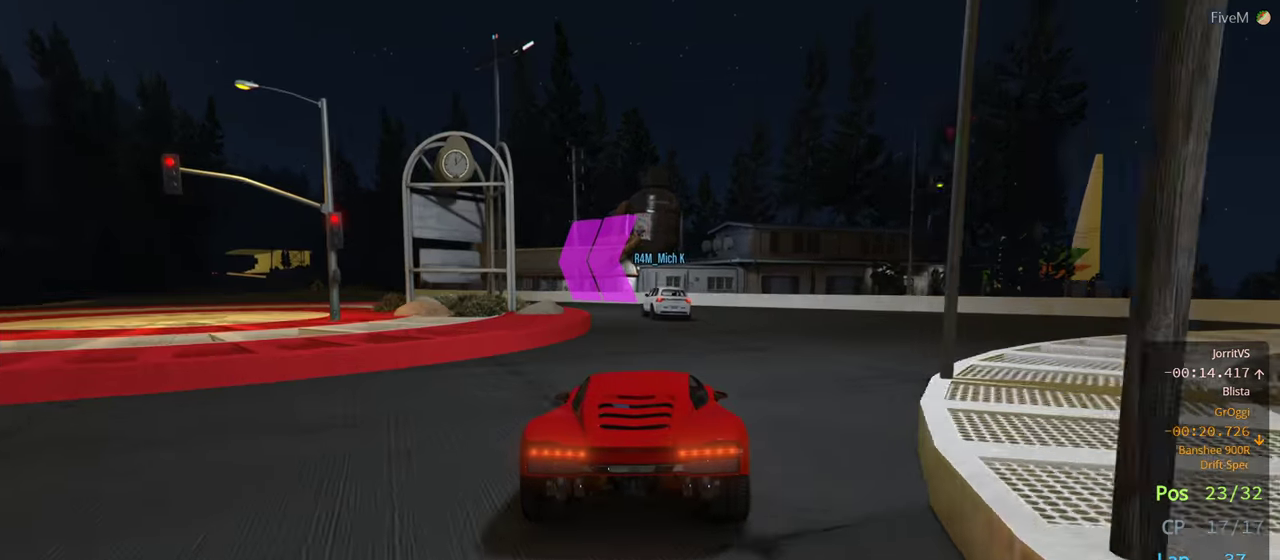
{"buttons": [], "left_stick": "left", "right_stick": "center", "events": [[134, "left_stick", "left"], [384, "left_stick", "center"], [450, "left_stick", "left"]]}
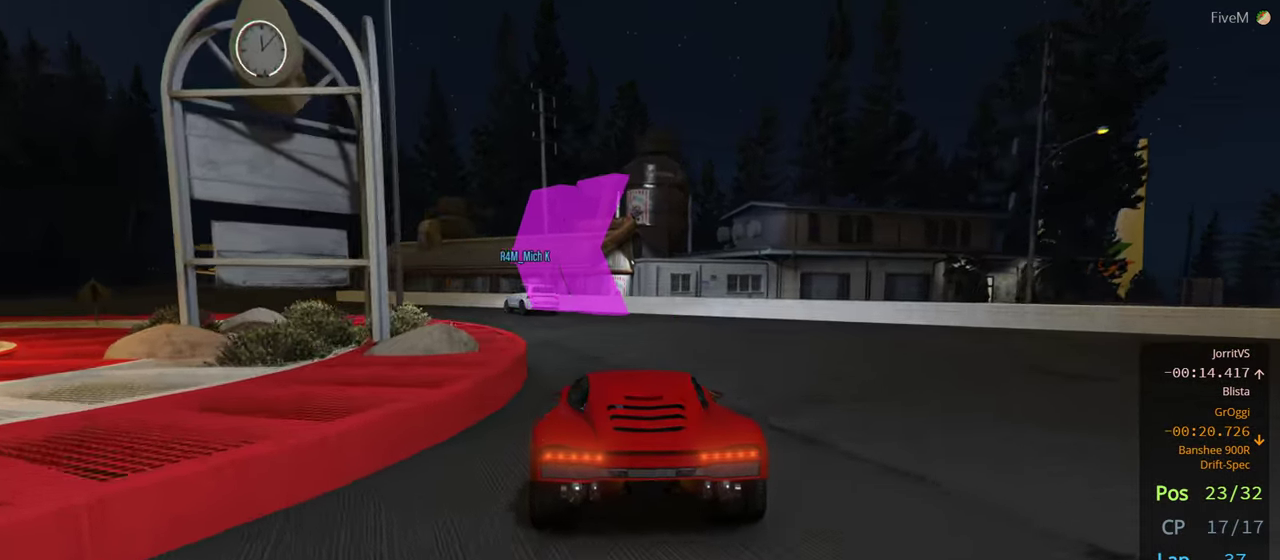
{"buttons": [], "left_stick": "left", "right_stick": "center", "events": []}
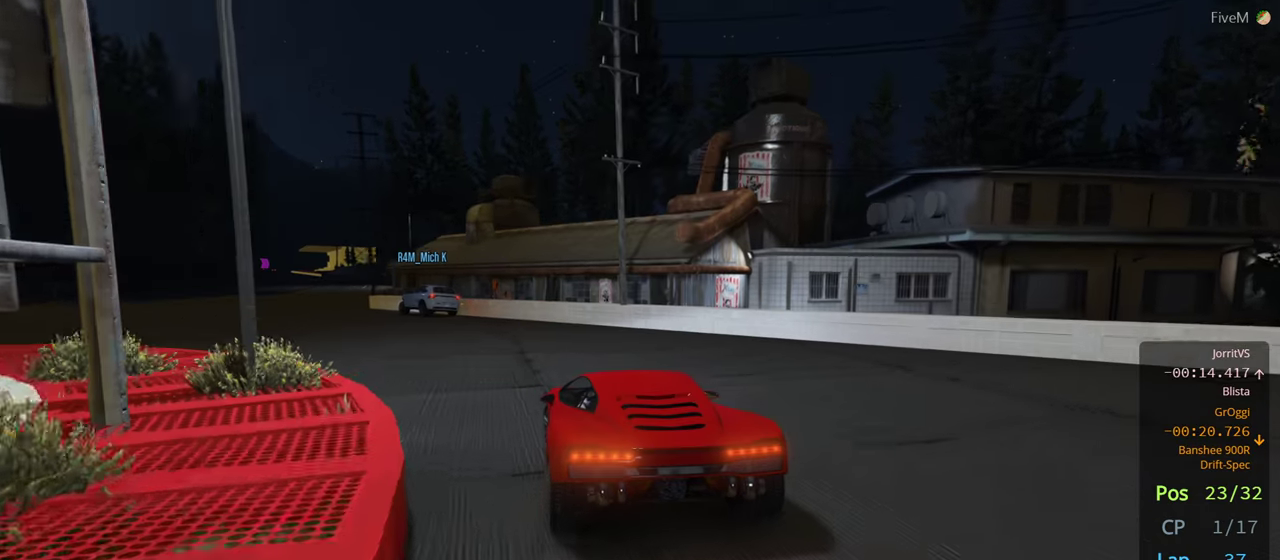
{"buttons": [], "left_stick": "left", "right_stick": "center", "events": []}
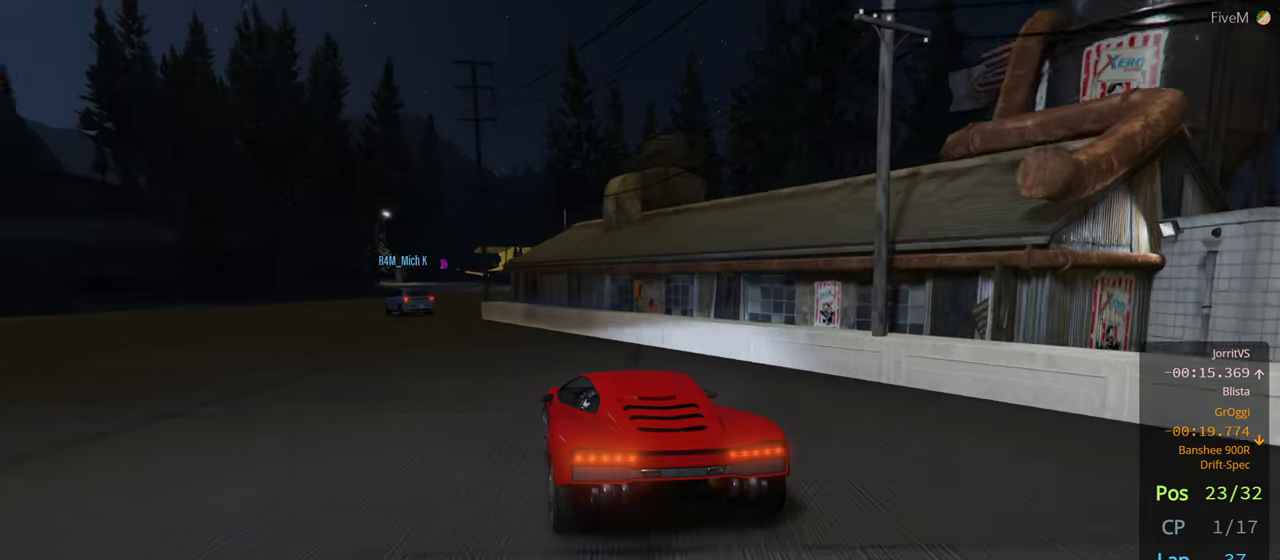
{"buttons": [], "left_stick": "center", "right_stick": "center", "events": [[366, "left_stick", "center"]]}
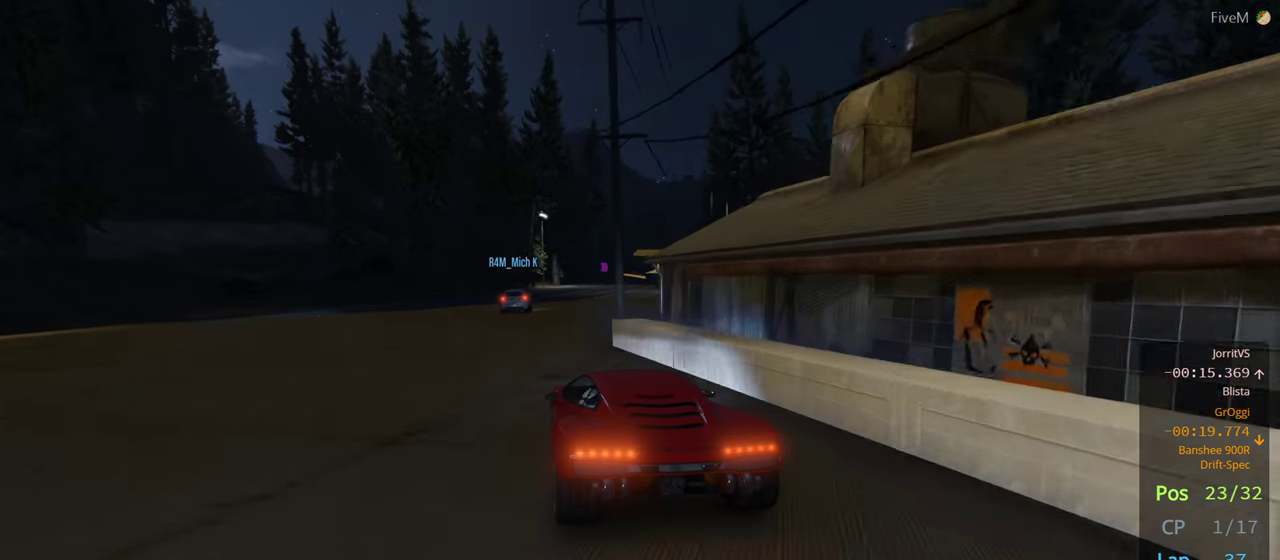
{"buttons": [], "left_stick": "right", "right_stick": "center", "events": [[150, "left_stick", "right"]]}
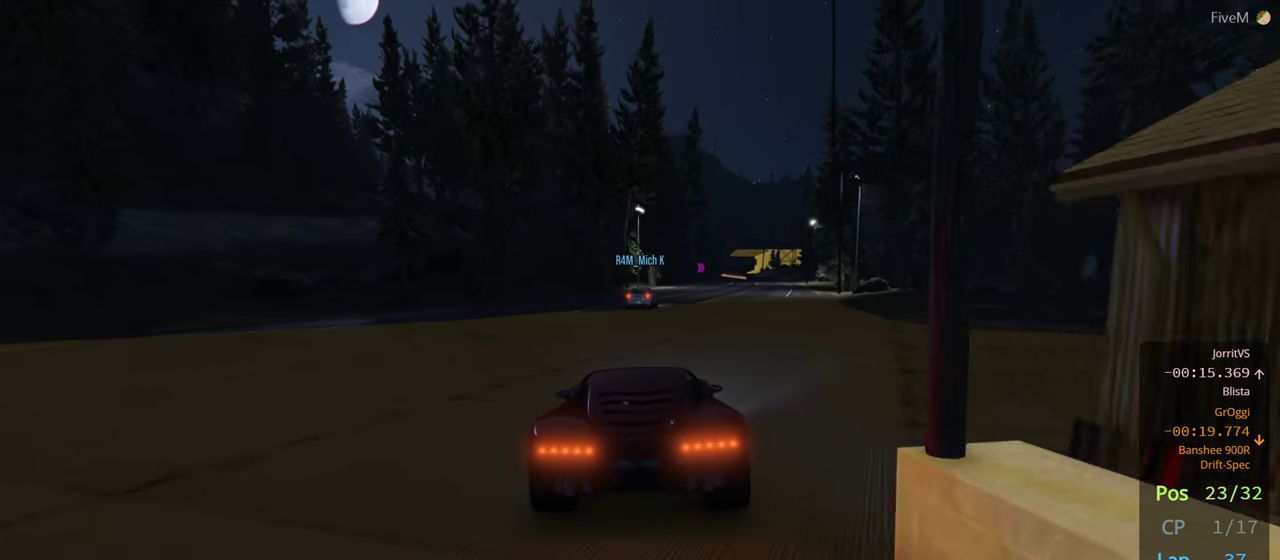
{"buttons": [], "left_stick": "center", "right_stick": "center", "events": [[100, "left_stick", "center"], [266, "left_stick", "right"], [433, "left_stick", "center"]]}
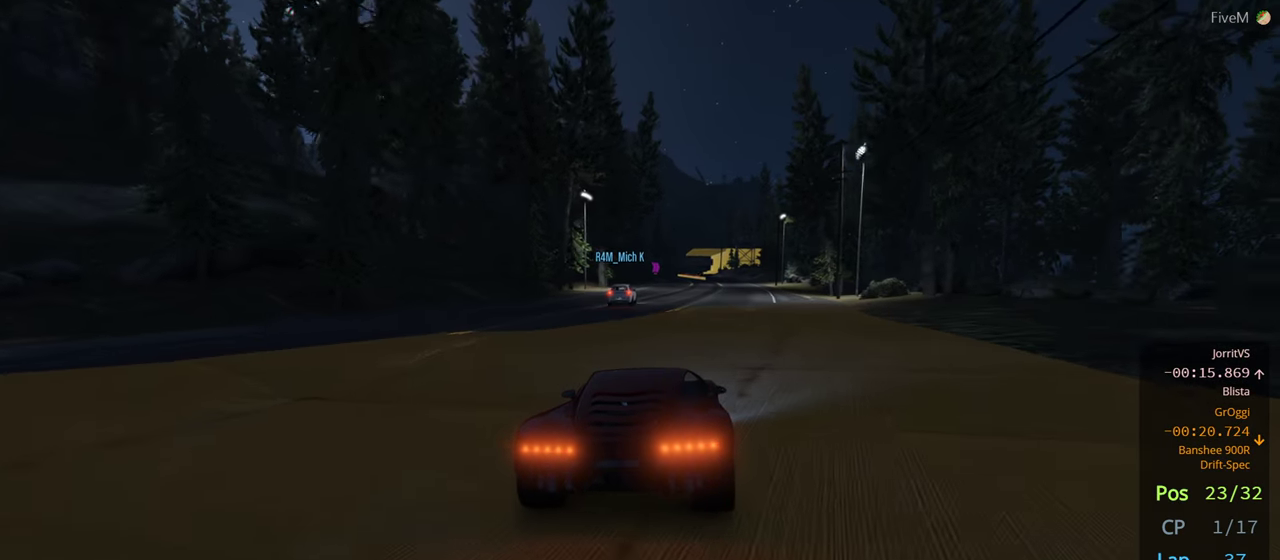
{"buttons": [], "left_stick": "left", "right_stick": "center", "events": [[383, "left_stick", "left"]]}
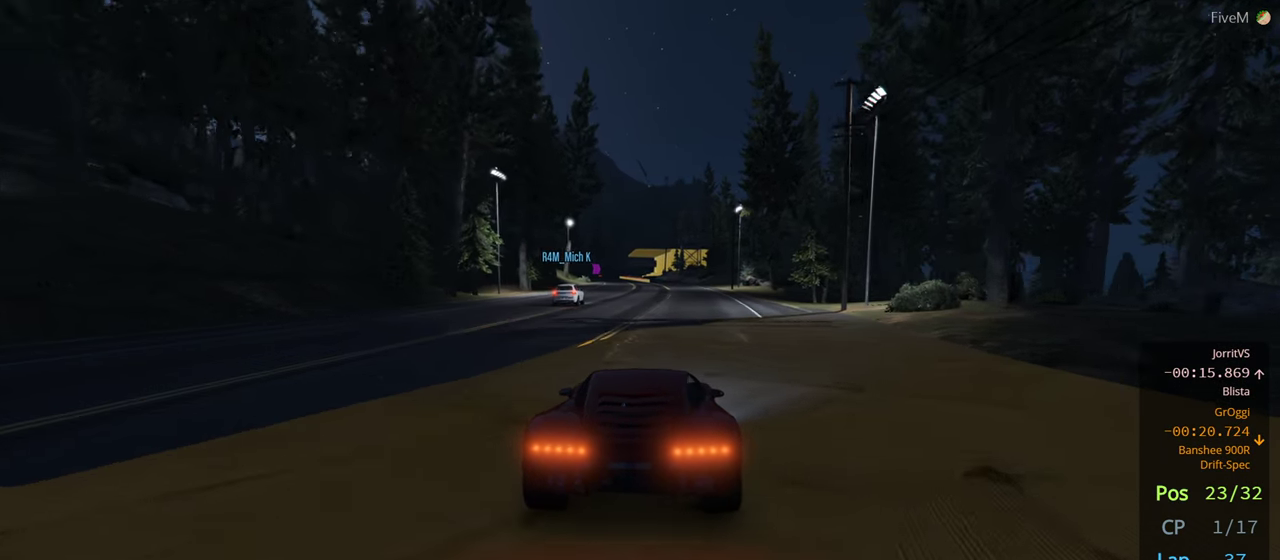
{"buttons": [], "left_stick": "center", "right_stick": "center", "events": [[33, "left_stick", "center"], [266, "left_stick", "left"], [416, "left_stick", "center"]]}
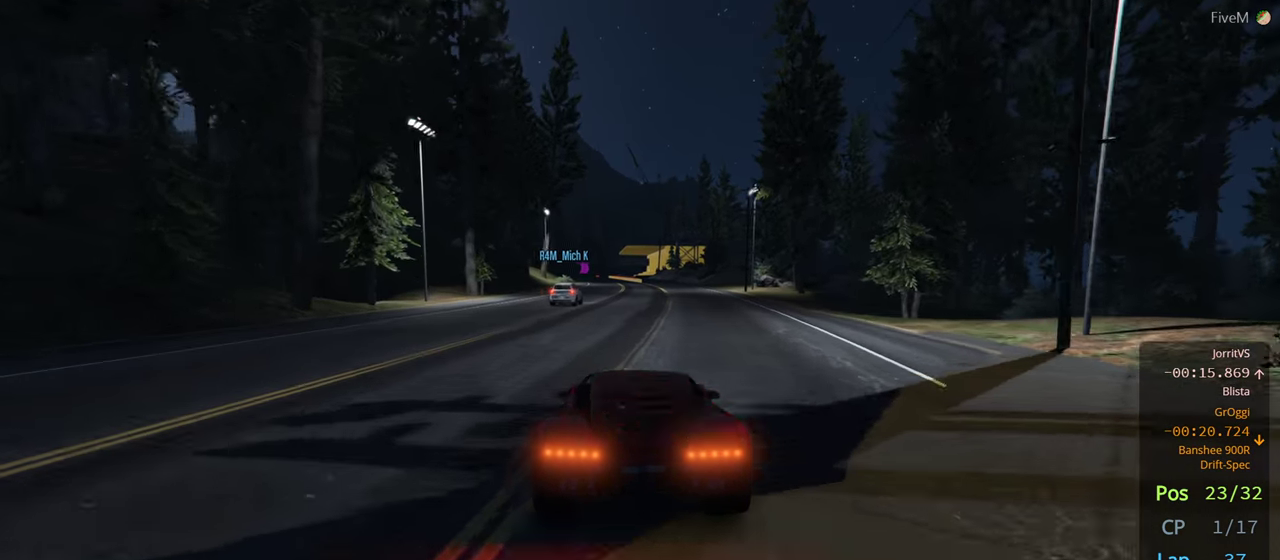
{"buttons": [], "left_stick": "center", "right_stick": "center", "events": [[233, "left_stick", "right"], [333, "left_stick", "center"]]}
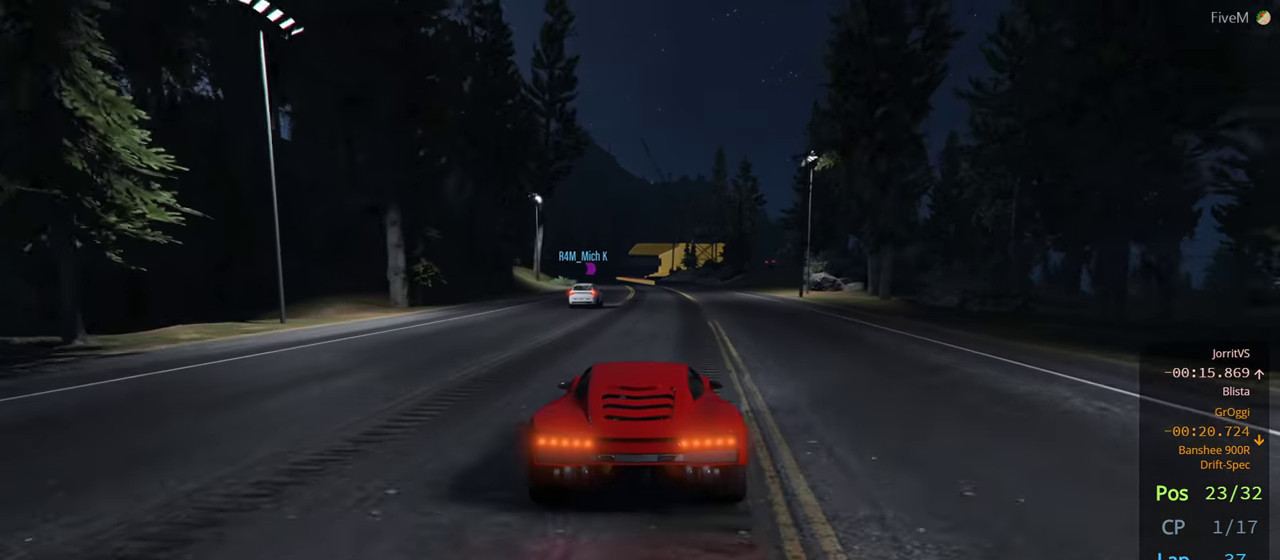
{"buttons": [], "left_stick": "center", "right_stick": "center", "events": [[66, "left_stick", "right"], [183, "left_stick", "center"]]}
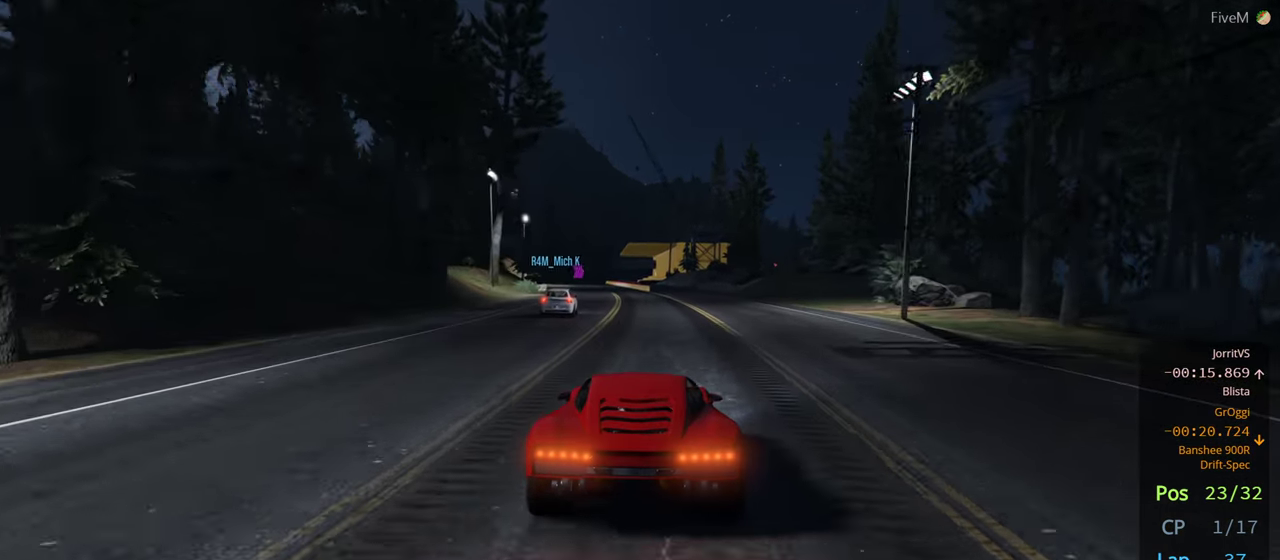
{"buttons": [], "left_stick": "center", "right_stick": "center", "events": [[83, "left_stick", "left"], [250, "left_stick", "center"]]}
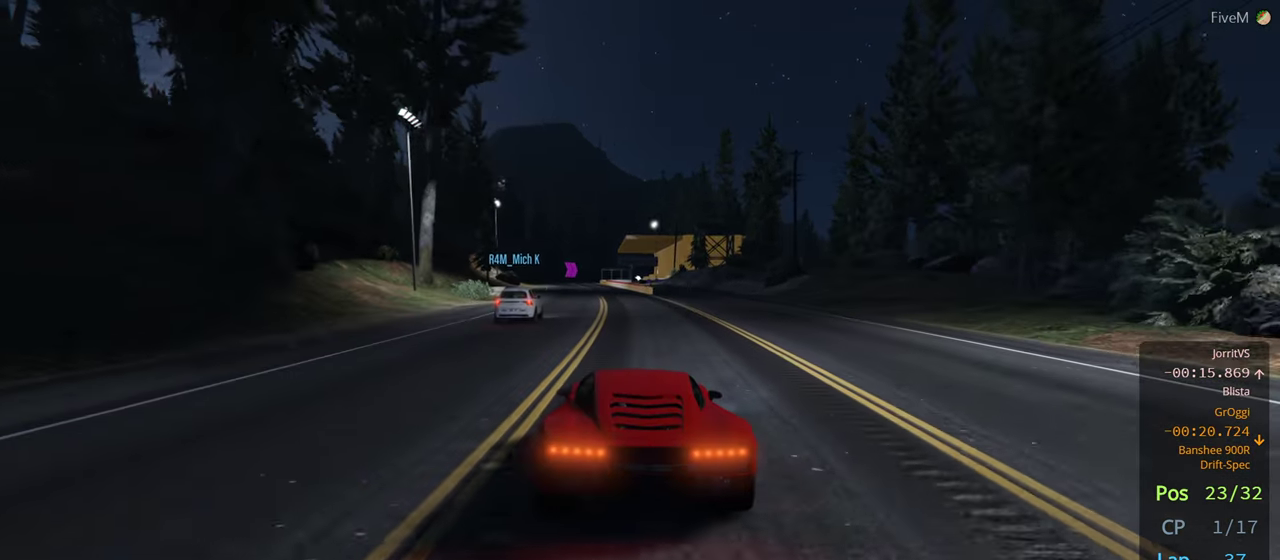
{"buttons": [], "left_stick": "left", "right_stick": "center", "events": [[450, "left_stick", "left"]]}
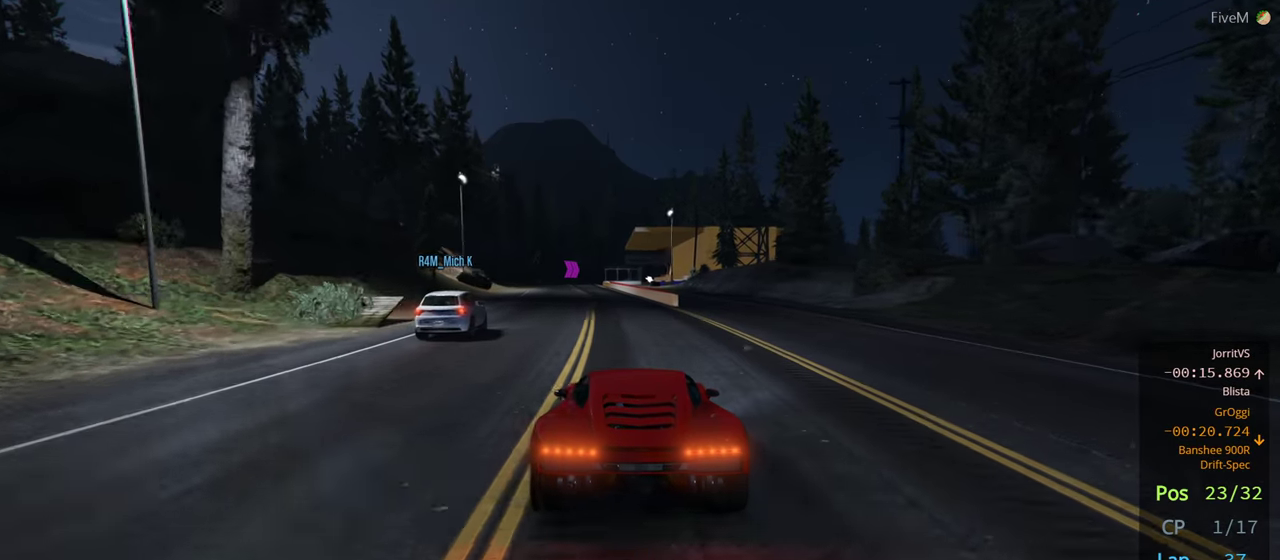
{"buttons": [], "left_stick": "left", "right_stick": "center", "events": [[117, "left_stick", "center"], [483, "left_stick", "left"]]}
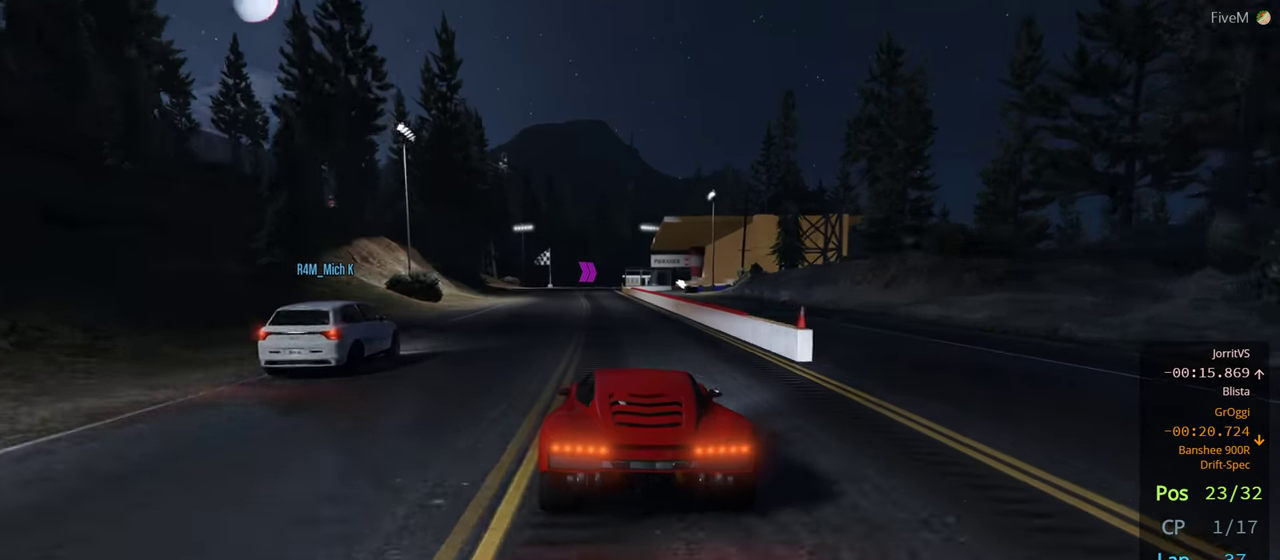
{"buttons": [], "left_stick": "center", "right_stick": "center", "events": [[250, "left_stick", "center"], [350, "left_stick", "right"], [417, "left_stick", "center"]]}
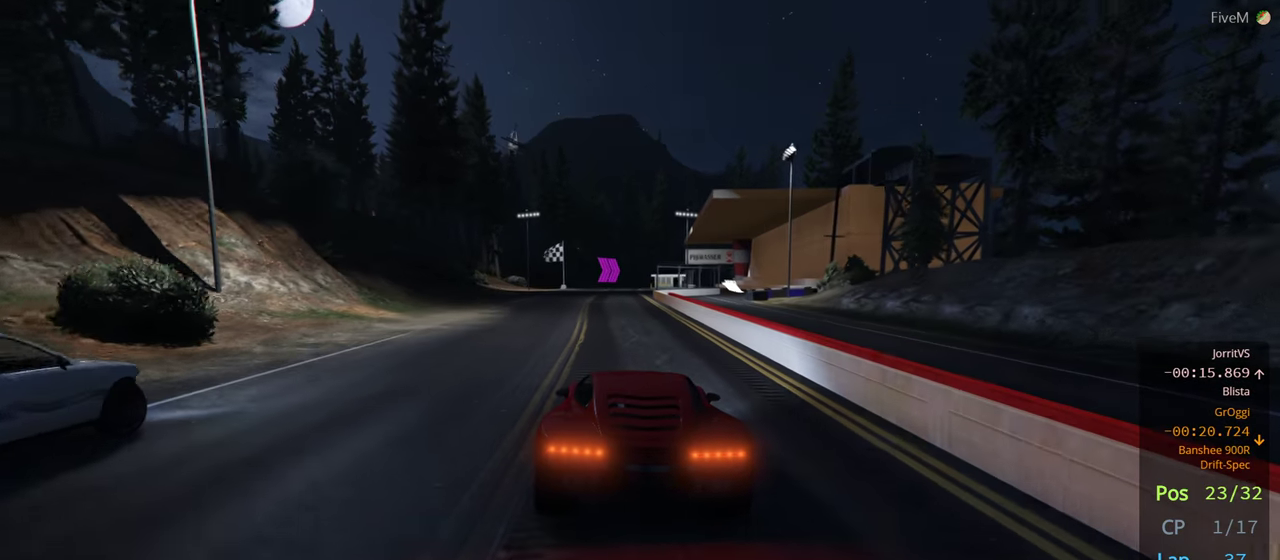
{"buttons": [], "left_stick": "center", "right_stick": "center", "events": []}
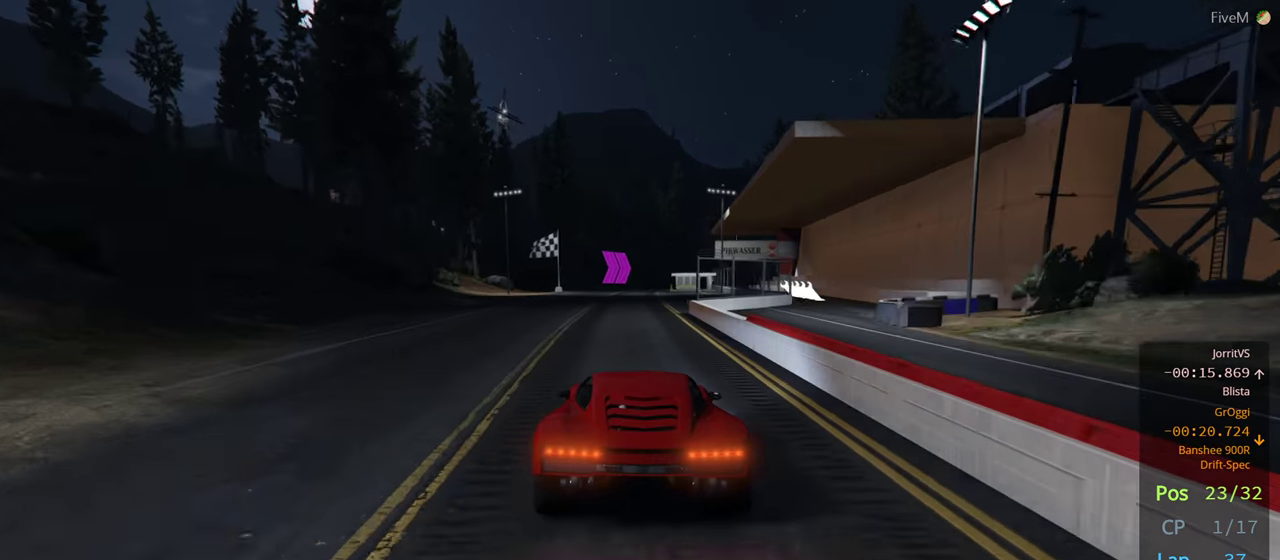
{"buttons": [], "left_stick": "center", "right_stick": "center", "events": [[350, "left_stick", "right"], [500, "left_stick", "center"]]}
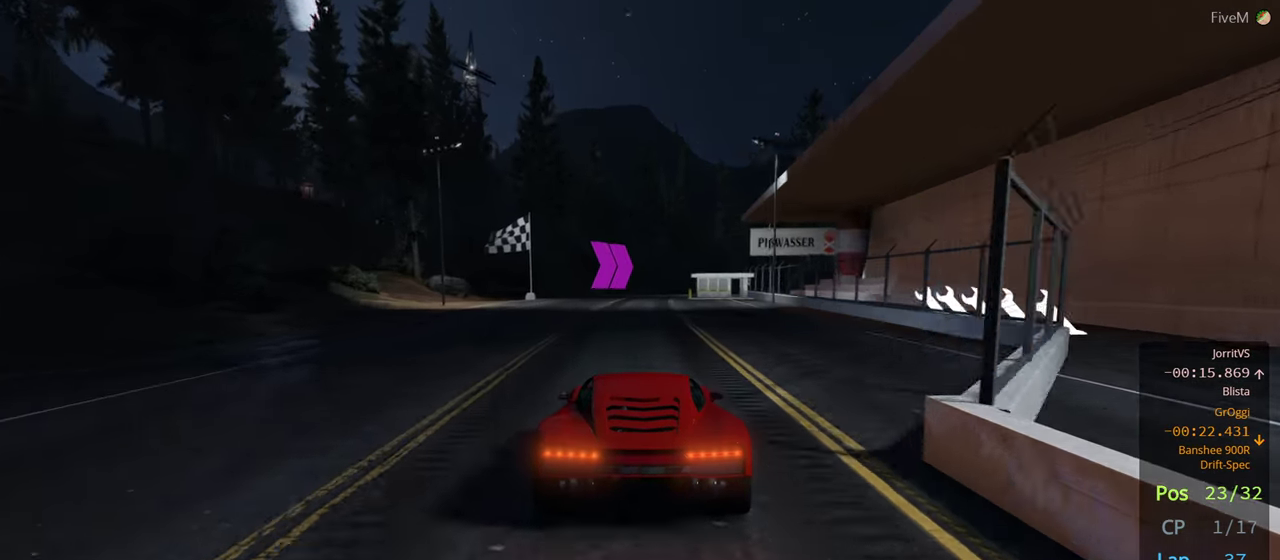
{"buttons": [], "left_stick": "right", "right_stick": "center", "events": [[383, "left_stick", "right"]]}
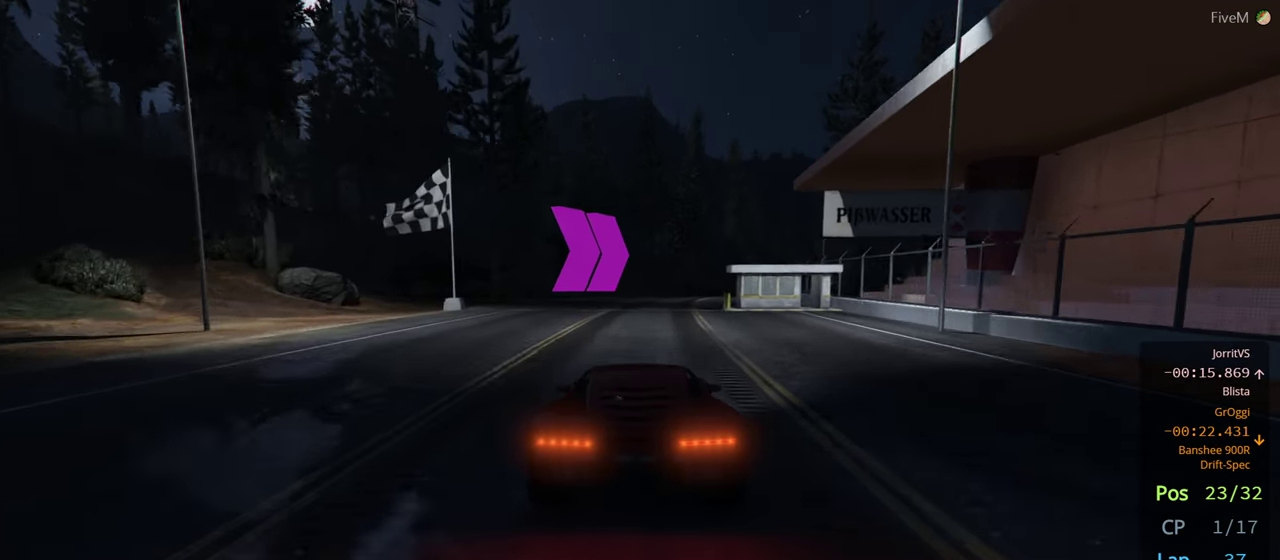
{"buttons": [], "left_stick": "right", "right_stick": "center", "events": [[67, "left_stick", "center"], [150, "left_stick", "right"]]}
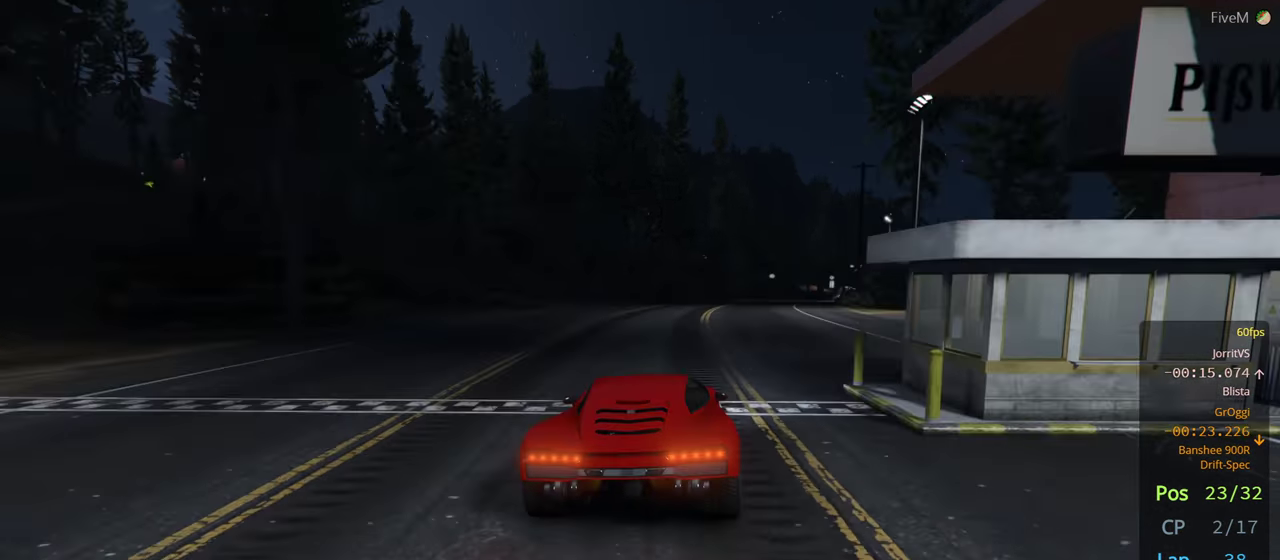
{"buttons": [], "left_stick": "center", "right_stick": "center", "events": [[83, "left_stick", "center"], [217, "left_stick", "right"], [400, "left_stick", "center"]]}
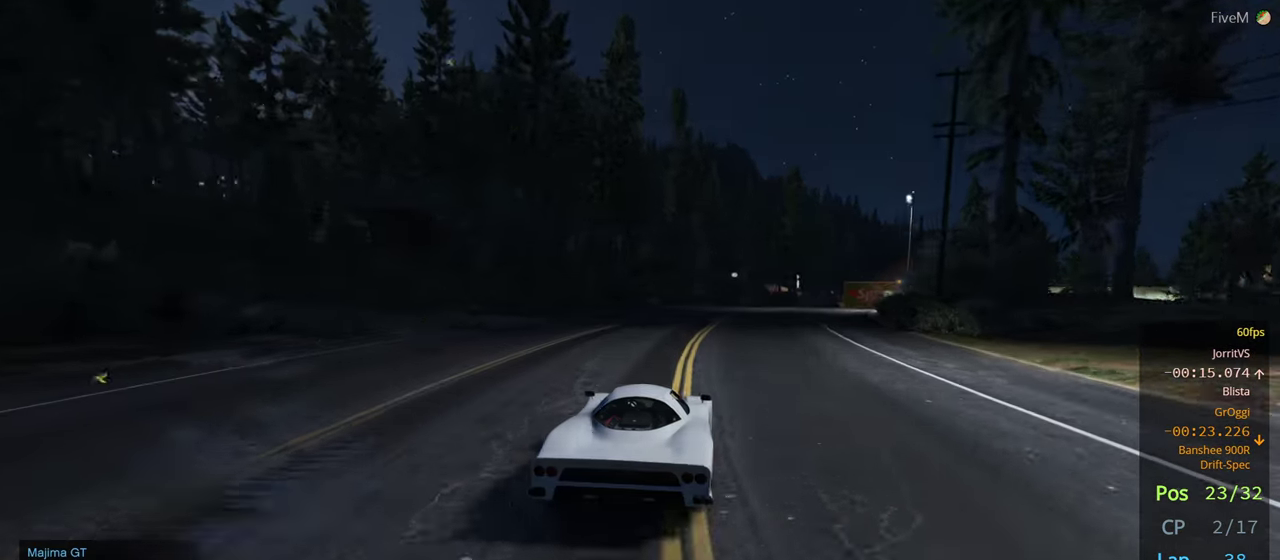
{"buttons": [], "left_stick": "center", "right_stick": "center", "events": [[50, "left_stick", "right"], [167, "left_stick", "center"], [317, "left_stick", "right"], [467, "left_stick", "center"]]}
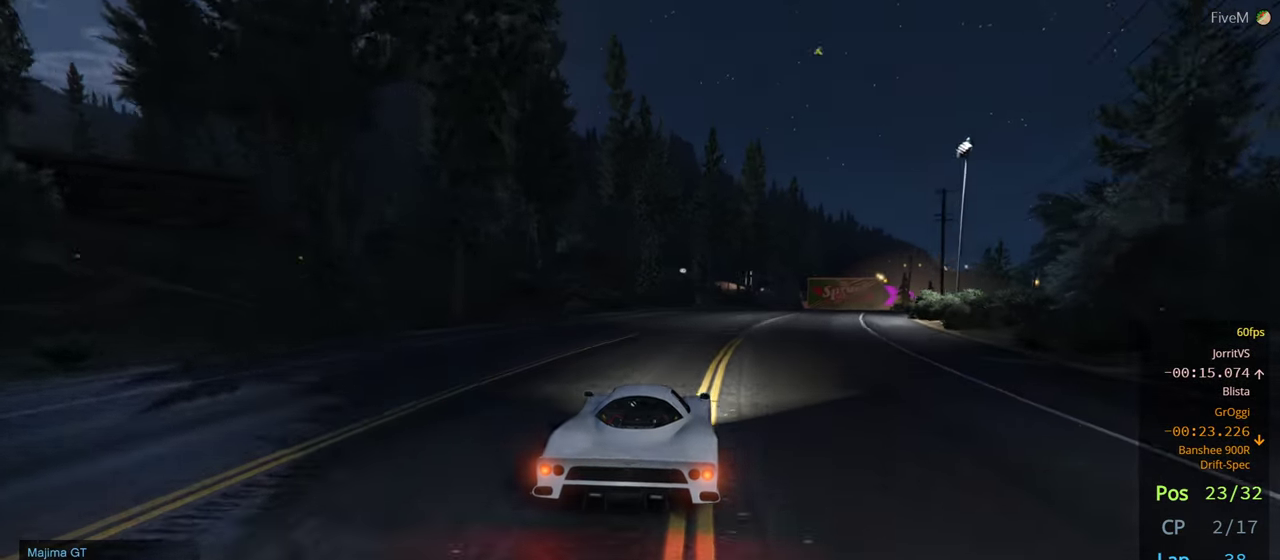
{"buttons": [], "left_stick": "left", "right_stick": "center", "events": [[117, "left_stick", "right"], [250, "left_stick", "center"], [417, "left_stick", "left"]]}
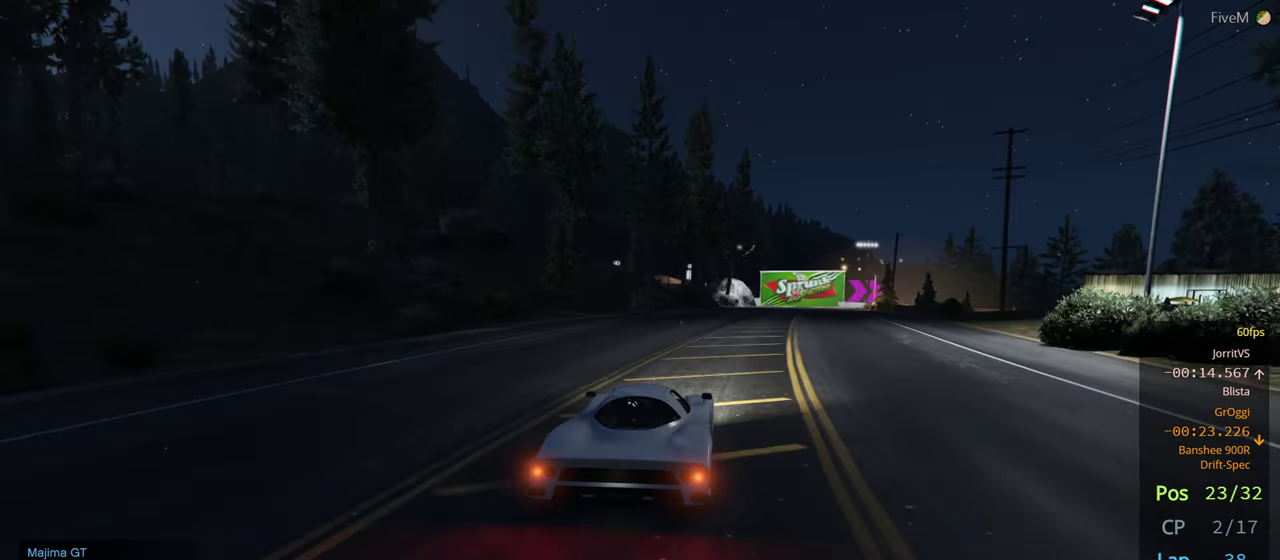
{"buttons": [], "left_stick": "center", "right_stick": "center", "events": [[33, "left_stick", "center"], [334, "left_stick", "right"], [500, "left_stick", "center"]]}
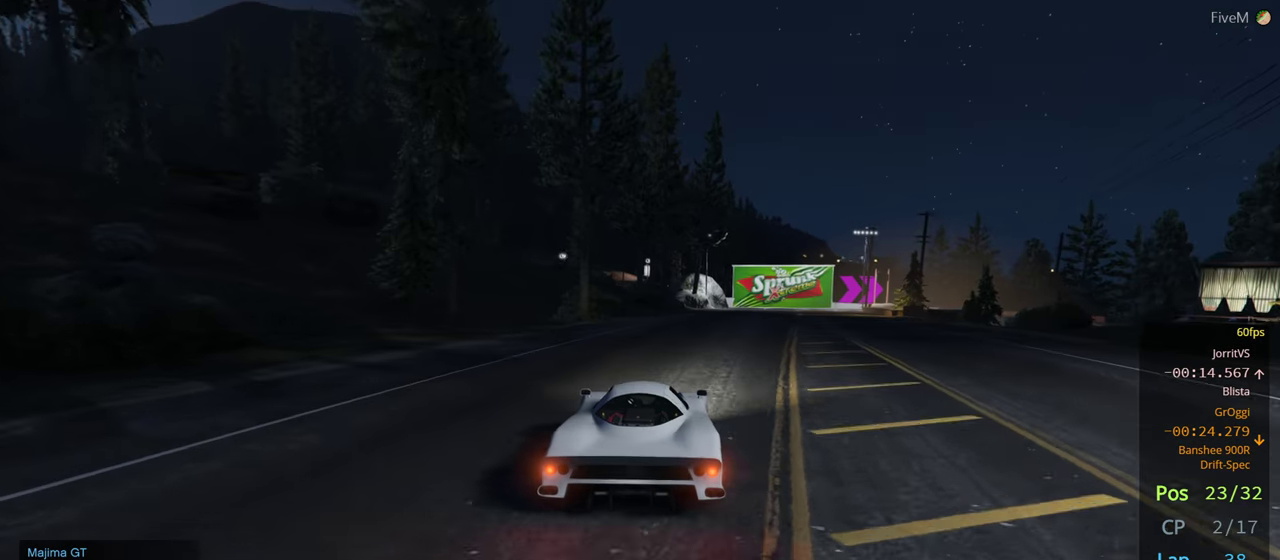
{"buttons": [], "left_stick": "right", "right_stick": "center", "events": [[484, "left_stick", "right"]]}
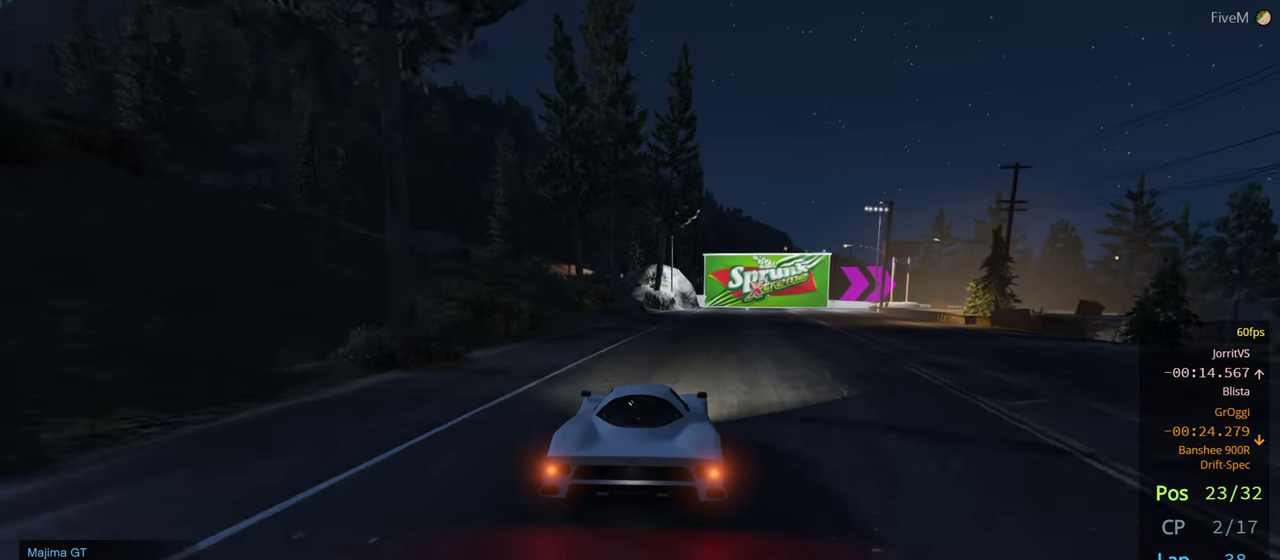
{"buttons": ["L2"], "left_stick": "right", "right_stick": "center", "events": [[150, "left_stick", "center"], [217, "L2", "down"], [334, "left_stick", "right"]]}
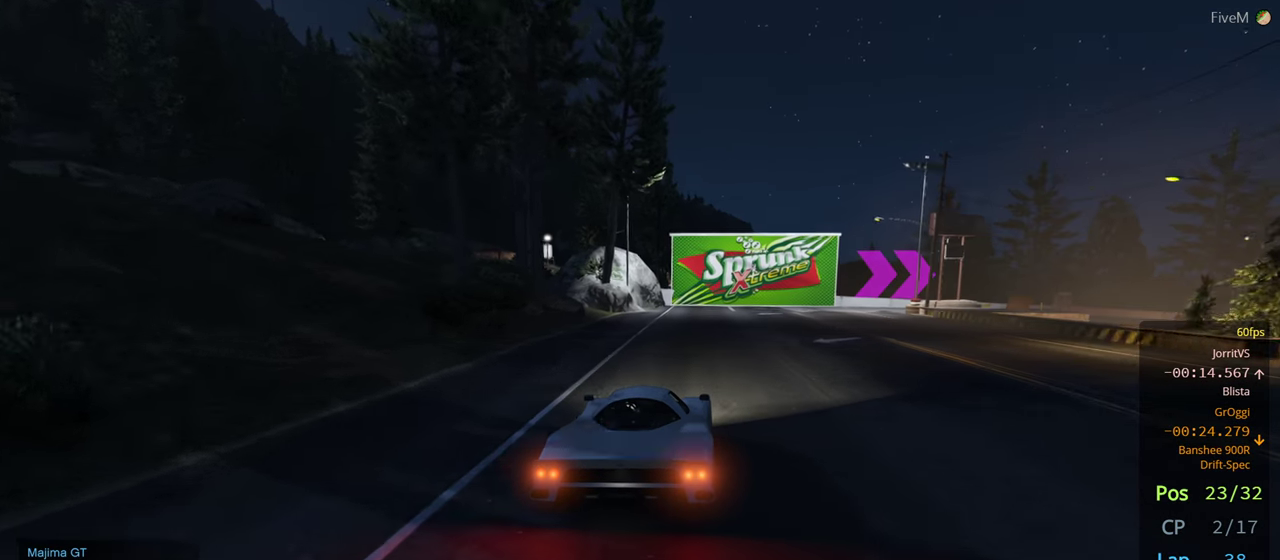
{"buttons": [], "left_stick": "right", "right_stick": "center", "events": [[67, "left_stick", "center"], [267, "left_stick", "right"], [300, "L2", "up"]]}
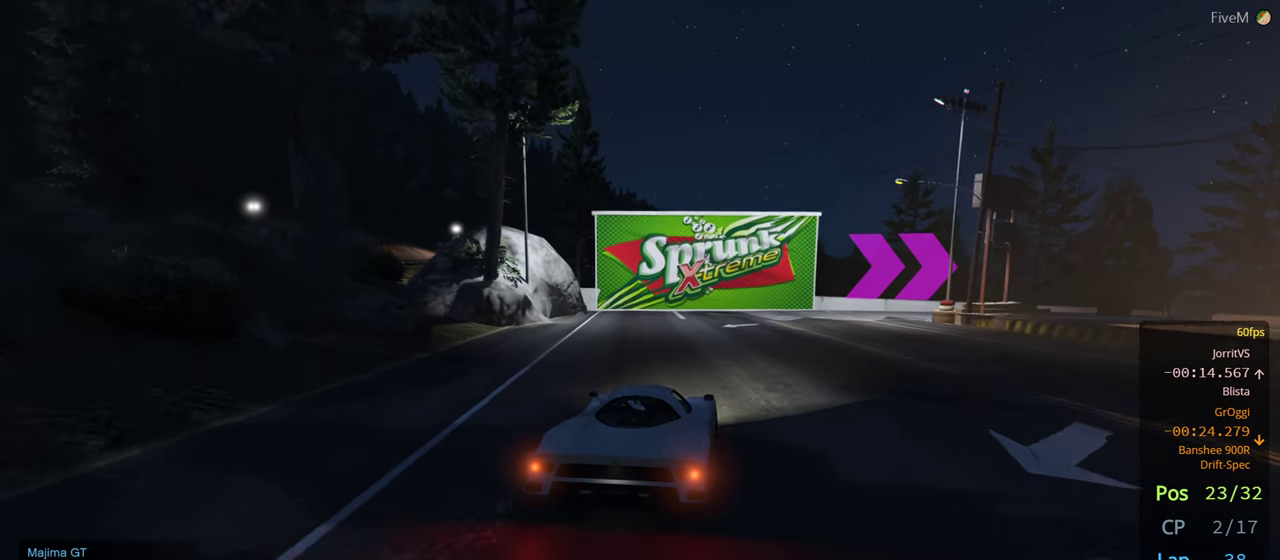
{"buttons": [], "left_stick": "right", "right_stick": "center", "events": [[84, "L2", "down"], [217, "L2", "up"], [334, "left_stick", "center"], [434, "L2", "down"], [500, "L2", "up"], [500, "left_stick", "right"]]}